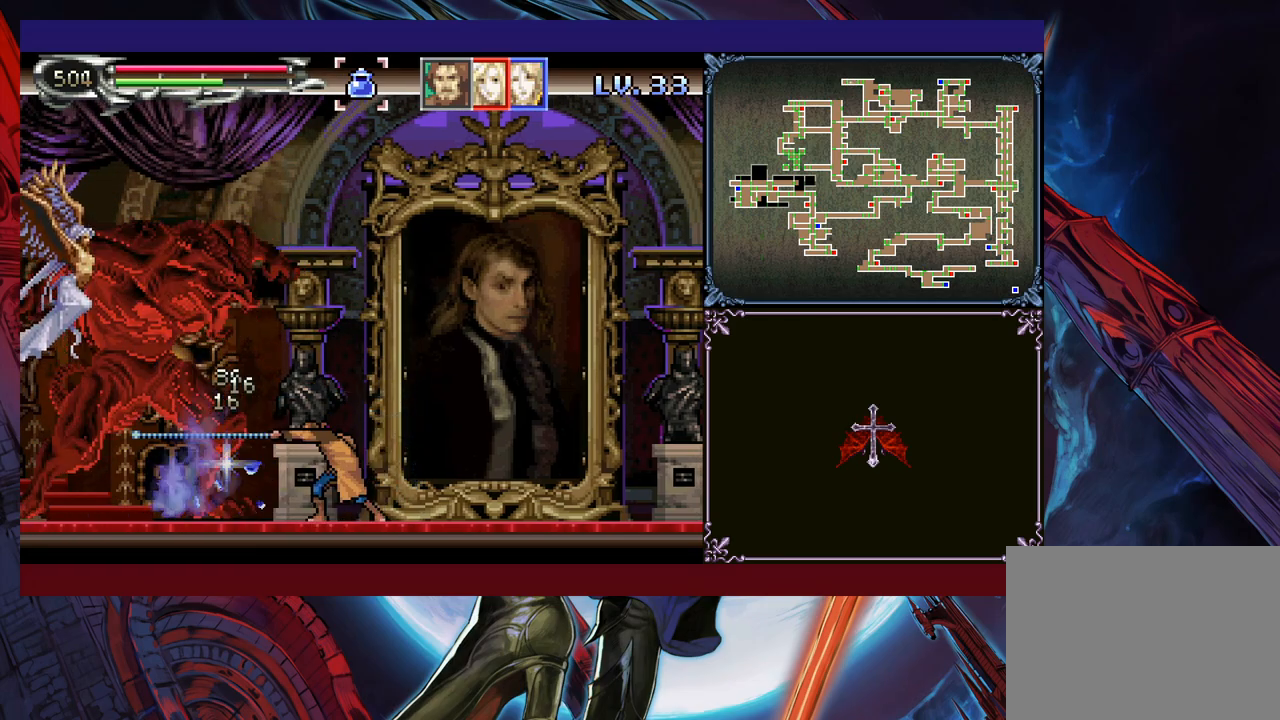
Gameplay with a controller (Xbox layout); each line is a JSON object with the inputs held at the frame after it. "events" lists button and stick changes between this image and that frame as [ms after this image, input, new state], when the widget could be followed in between. Not read: L2 R2 R3 right_stick.
{"buttons": ["X"], "left_stick": "center", "events": [[100, "X", "down"], [150, "X", "up"], [200, "X", "down"], [250, "X", "up"], [350, "X", "down"], [400, "X", "up"], [483, "X", "down"]]}
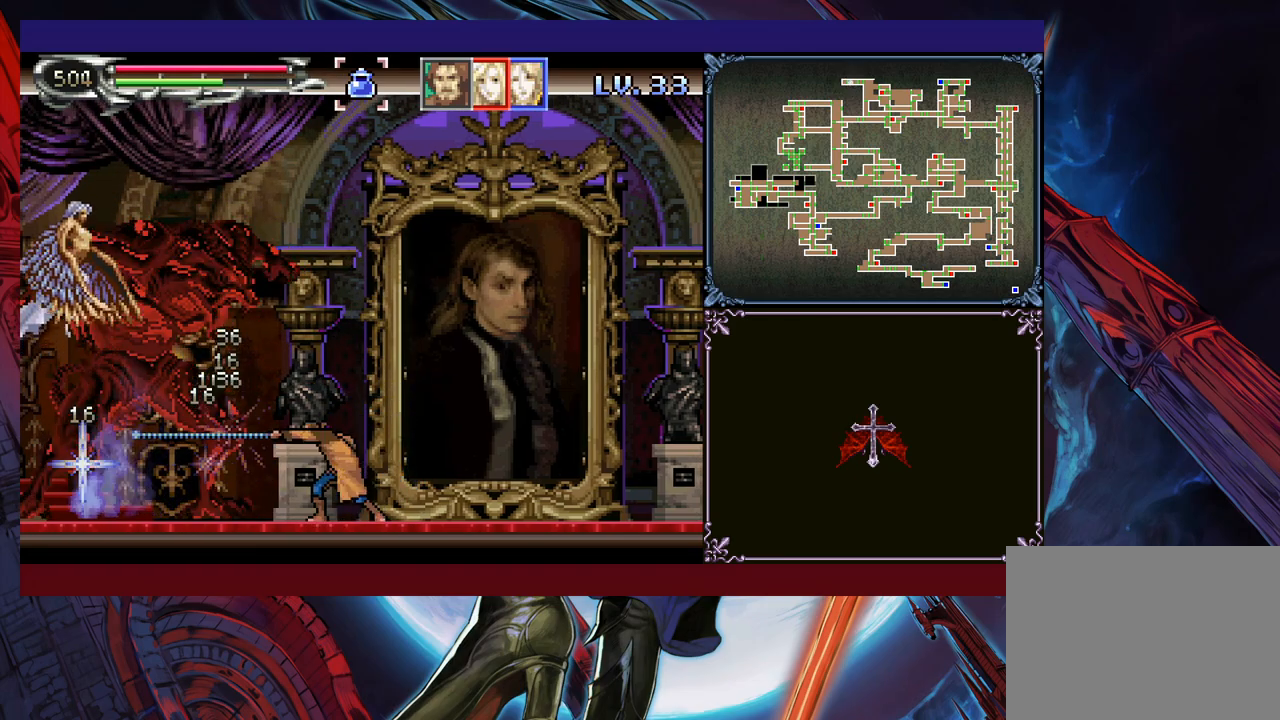
{"buttons": [], "left_stick": "center", "events": [[33, "X", "up"], [100, "X", "down"], [150, "X", "up"], [200, "X", "down"], [283, "X", "up"]]}
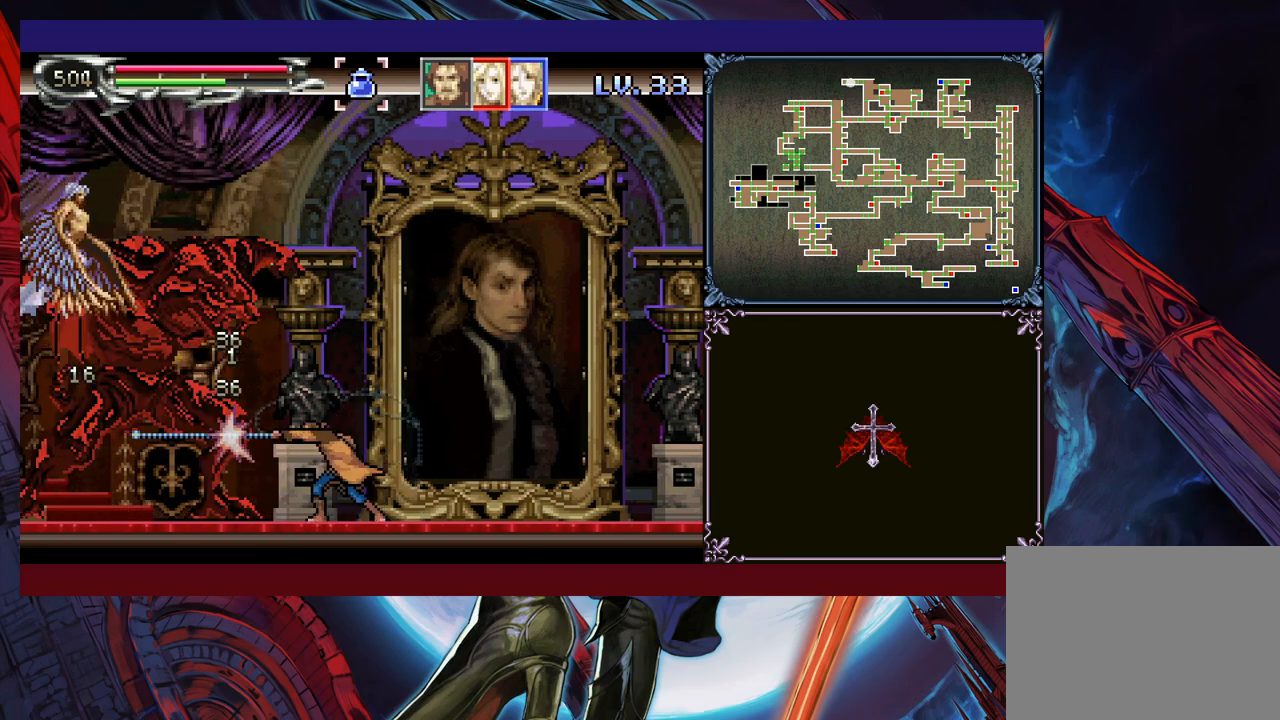
{"buttons": [], "left_stick": "down", "events": [[150, "left_stick", "up"], [250, "X", "down"], [300, "X", "up"], [350, "left_stick", "center"], [433, "Y", "down"], [483, "Y", "up"], [483, "left_stick", "down"]]}
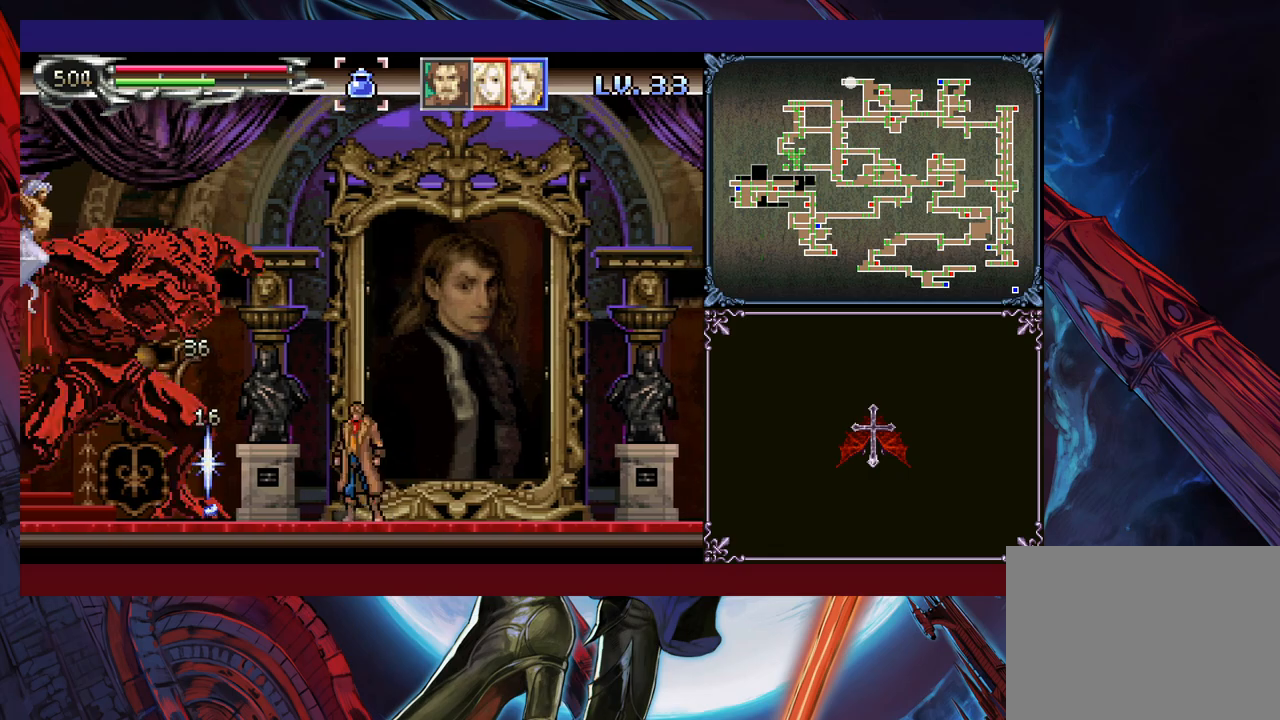
{"buttons": [], "left_stick": "center", "events": [[50, "left_stick", "center"], [200, "X", "down"], [250, "X", "up"], [300, "X", "down"], [400, "X", "up"]]}
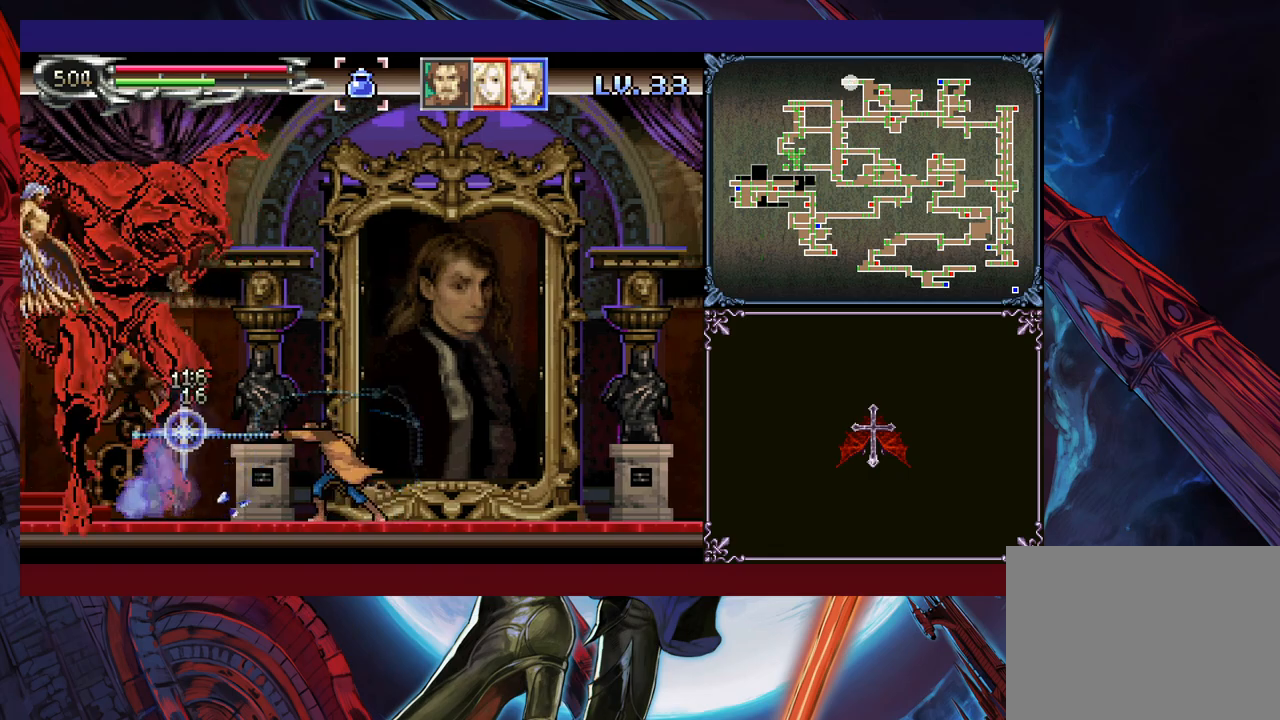
{"buttons": [], "left_stick": "right", "events": [[83, "Y", "down"], [150, "Y", "up"], [150, "left_stick", "right"], [183, "B", "down"], [250, "B", "up"]]}
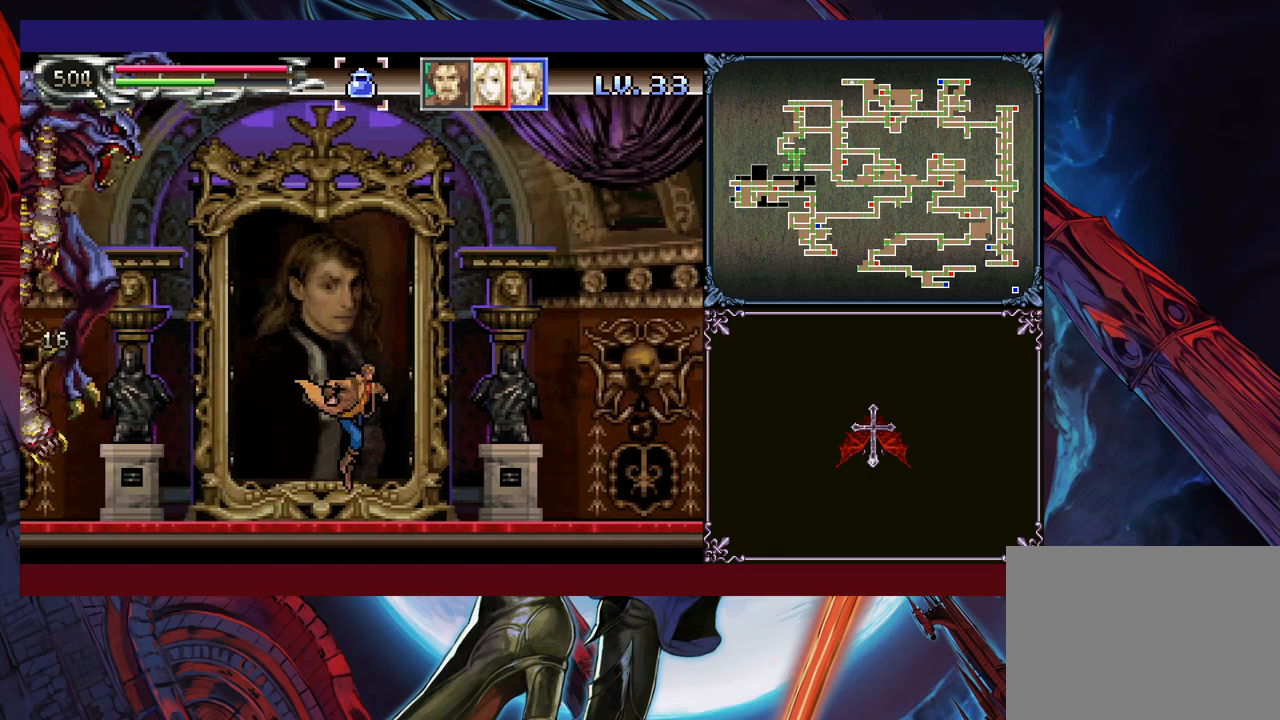
{"buttons": [], "left_stick": "right", "events": []}
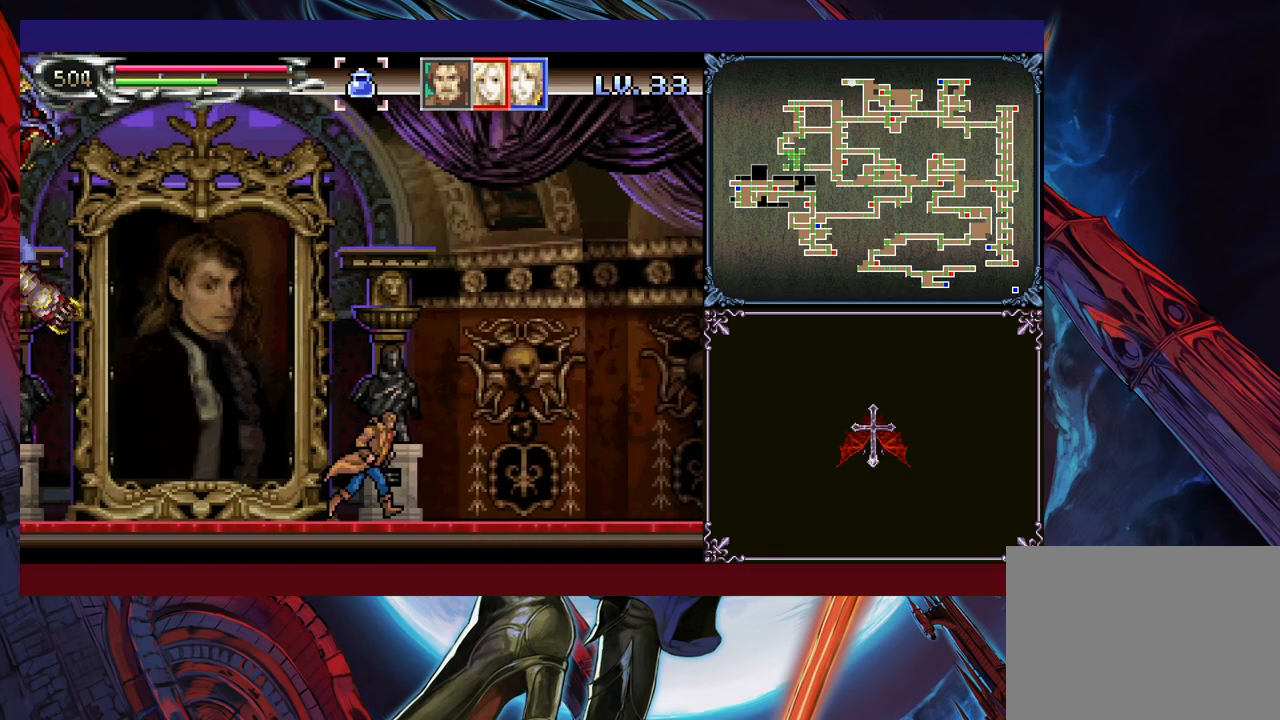
{"buttons": [], "left_stick": "right", "events": []}
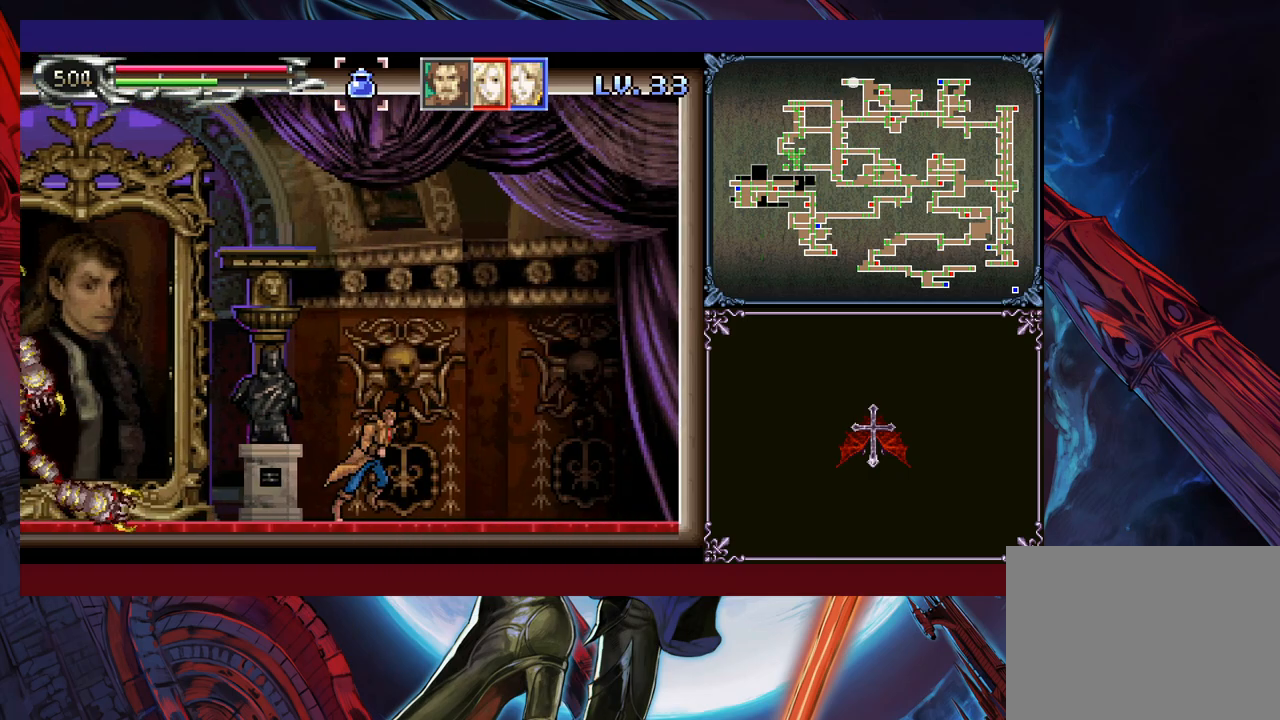
{"buttons": ["B"], "left_stick": "left", "events": [[350, "B", "down"], [350, "left_stick", "left"]]}
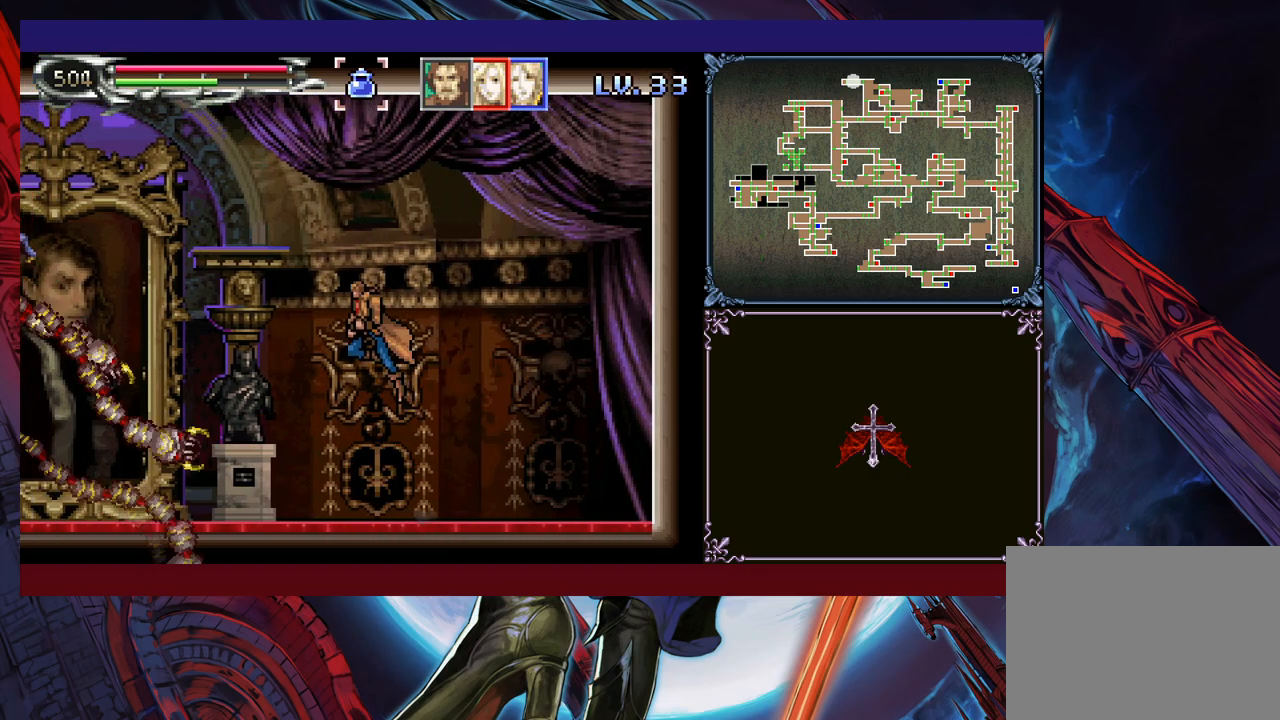
{"buttons": ["B"], "left_stick": "left", "events": [[383, "B", "up"], [400, "left_stick", "center"], [500, "B", "down"], [500, "left_stick", "left"]]}
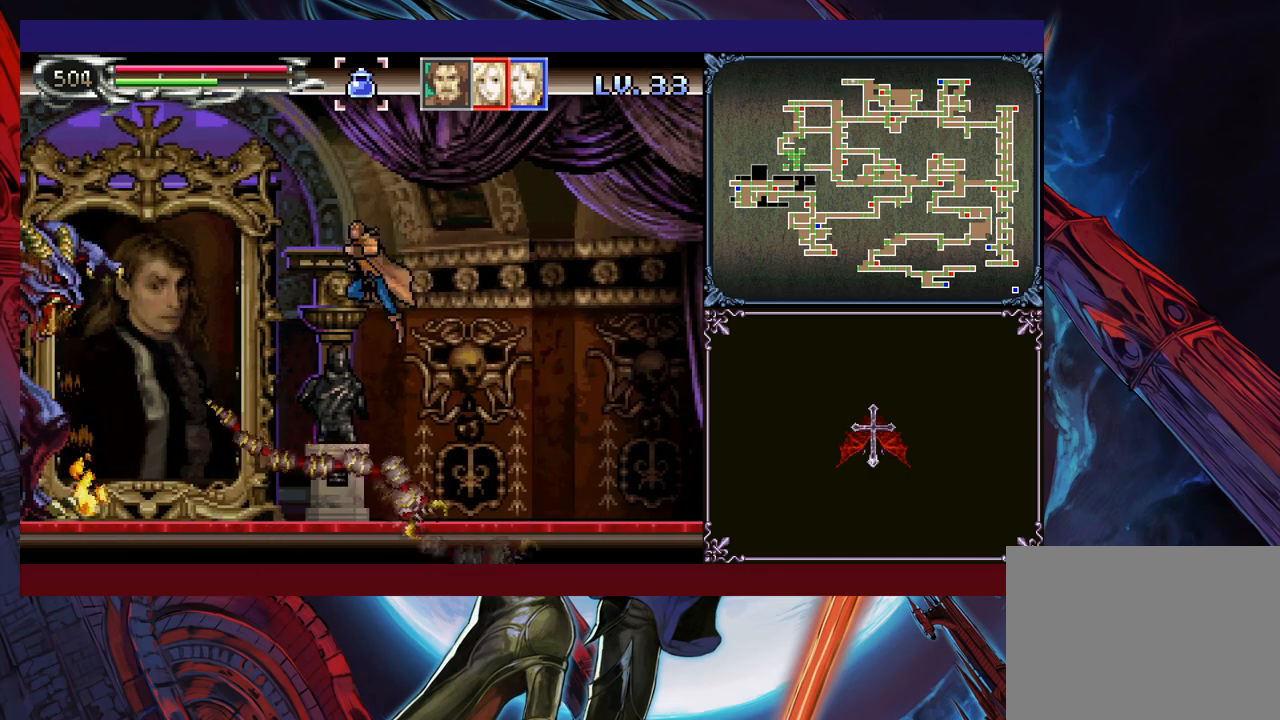
{"buttons": [], "left_stick": "up-left", "events": [[50, "left_stick", "up-left"], [350, "B", "up"], [350, "X", "down"], [500, "X", "up"]]}
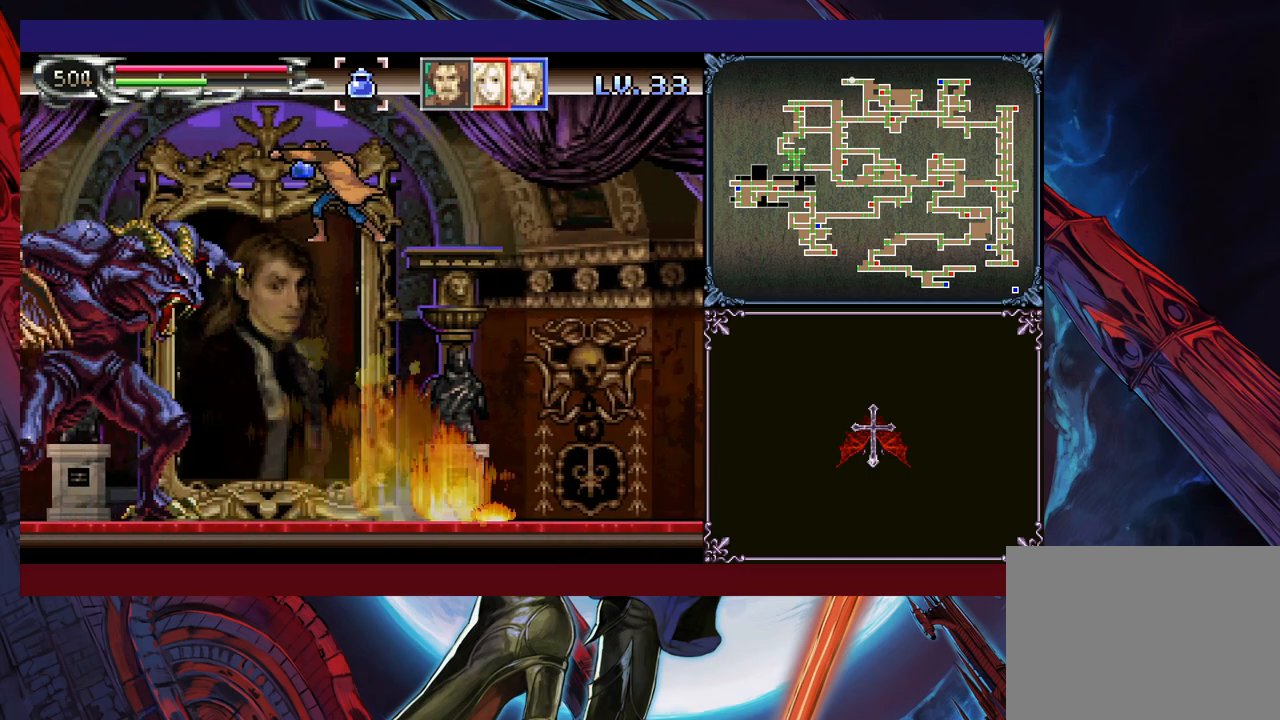
{"buttons": ["X"], "left_stick": "center", "events": [[150, "X", "down"], [150, "left_stick", "center"], [200, "X", "up"], [250, "X", "down"], [333, "X", "up"], [383, "X", "down"], [450, "X", "up"], [500, "X", "down"]]}
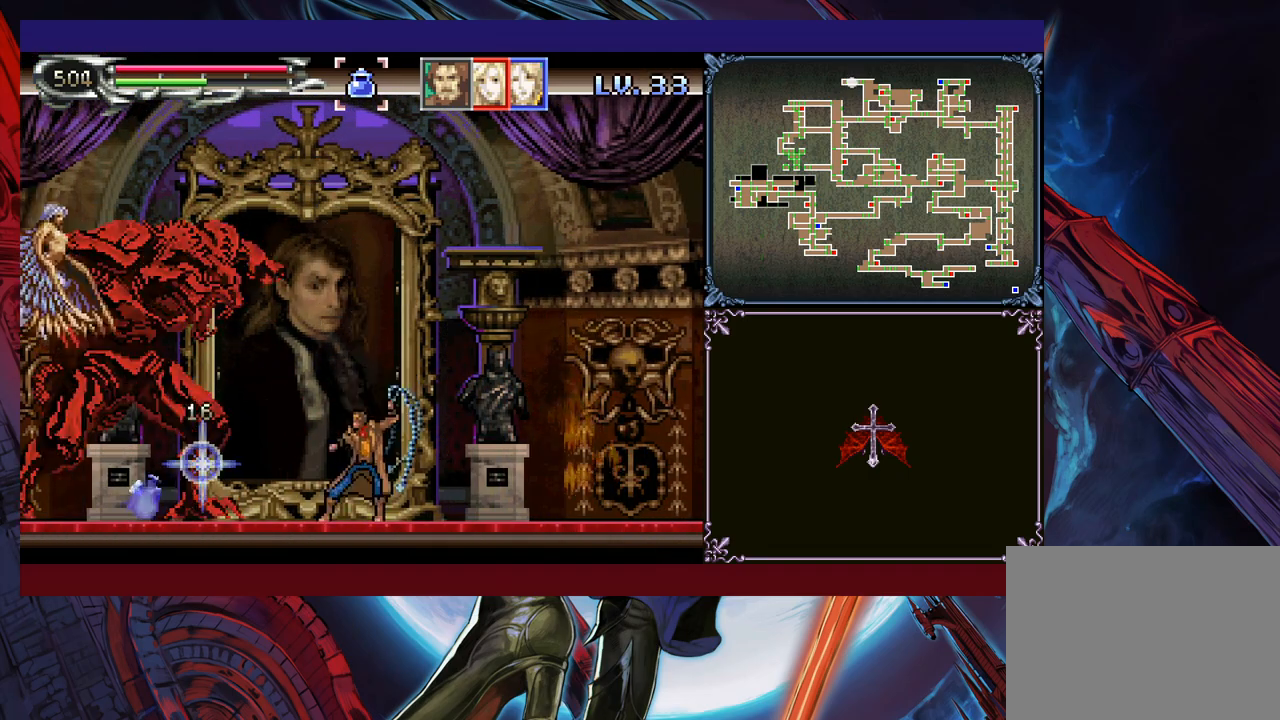
{"buttons": [], "left_stick": "center", "events": [[100, "X", "up"], [150, "X", "down"], [200, "X", "up"], [283, "X", "down"], [350, "X", "up"], [400, "X", "down"], [483, "X", "up"]]}
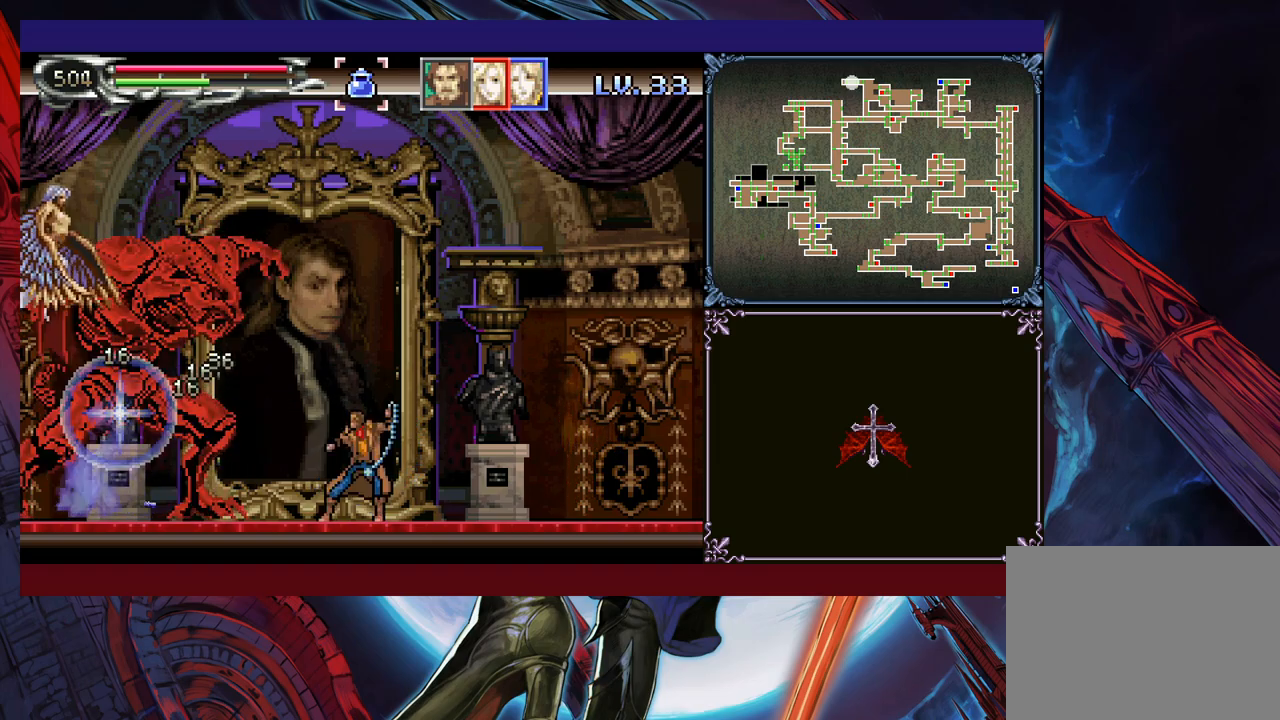
{"buttons": [], "left_stick": "center", "events": [[50, "X", "down"], [100, "X", "up"], [183, "X", "down"], [250, "X", "up"], [300, "X", "down"], [350, "X", "up"], [433, "X", "down"], [500, "X", "up"]]}
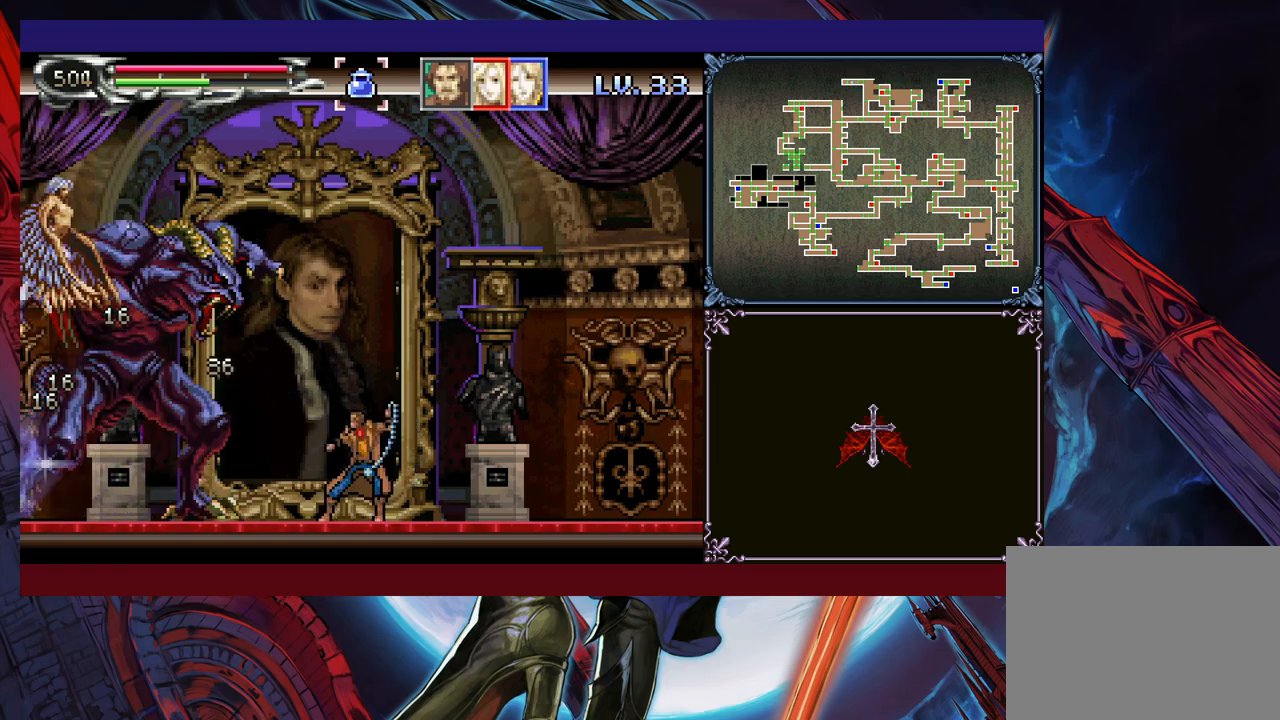
{"buttons": ["X"], "left_stick": "center", "events": [[50, "X", "down"], [100, "X", "up"], [383, "X", "down"], [433, "X", "up"], [500, "X", "down"]]}
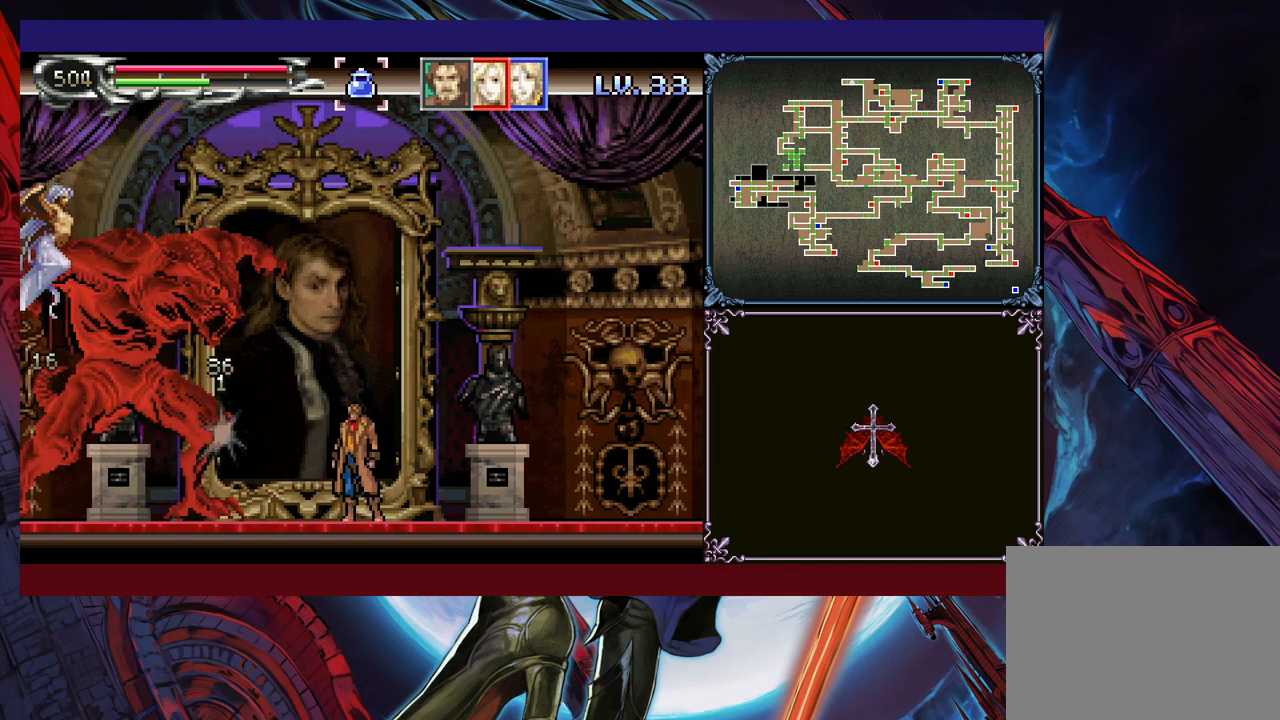
{"buttons": [], "left_stick": "center", "events": [[50, "X", "up"], [100, "X", "down"], [200, "X", "up"]]}
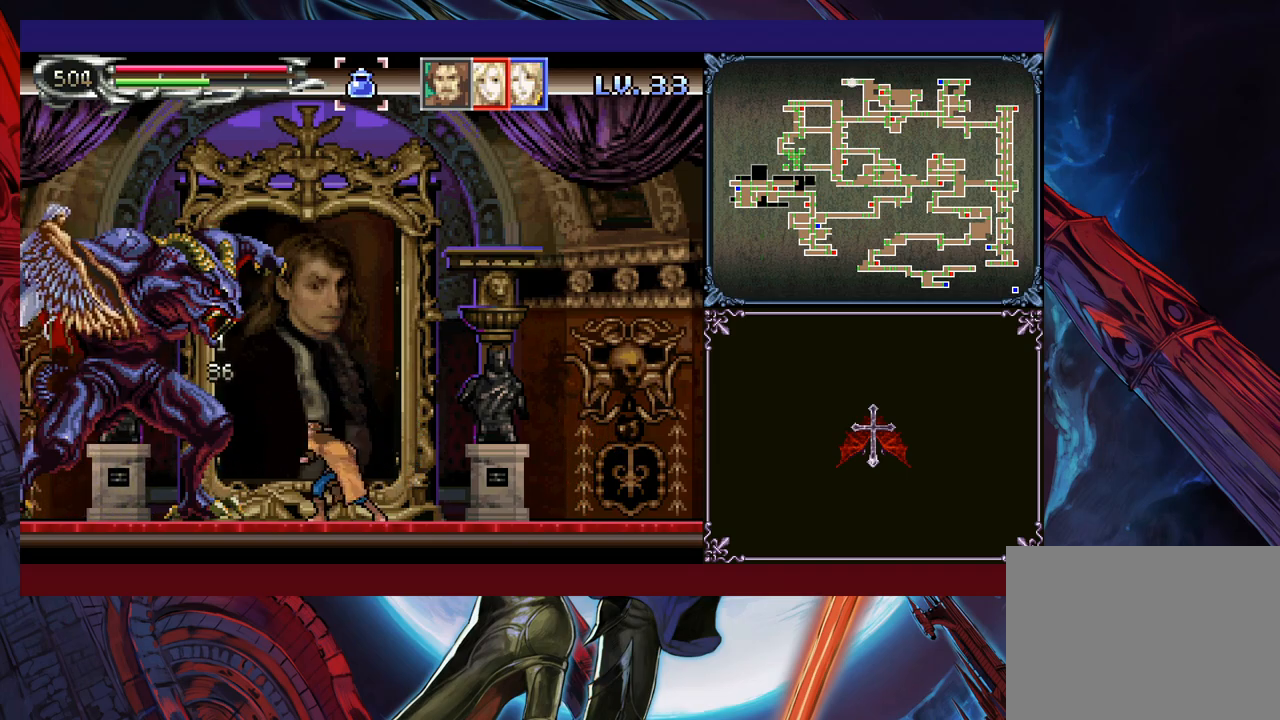
{"buttons": ["X"], "left_stick": "center", "events": [[50, "B", "down"], [50, "left_stick", "up"], [133, "B", "up"], [150, "X", "down"], [200, "left_stick", "up-left"], [250, "X", "up"], [300, "left_stick", "center"], [400, "X", "down"], [450, "X", "up"], [500, "X", "down"]]}
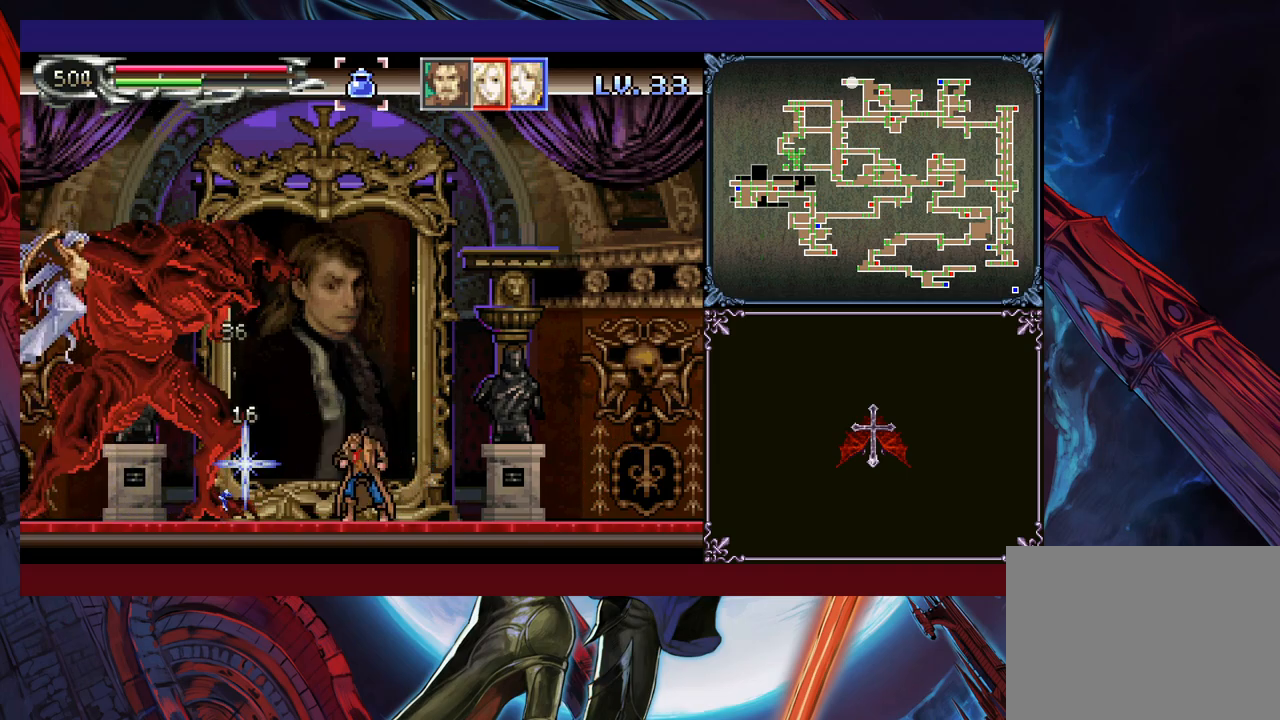
{"buttons": [], "left_stick": "center", "events": [[50, "X", "up"], [133, "X", "down"], [200, "X", "up"], [250, "X", "down"], [333, "X", "up"], [400, "X", "down"], [450, "X", "up"]]}
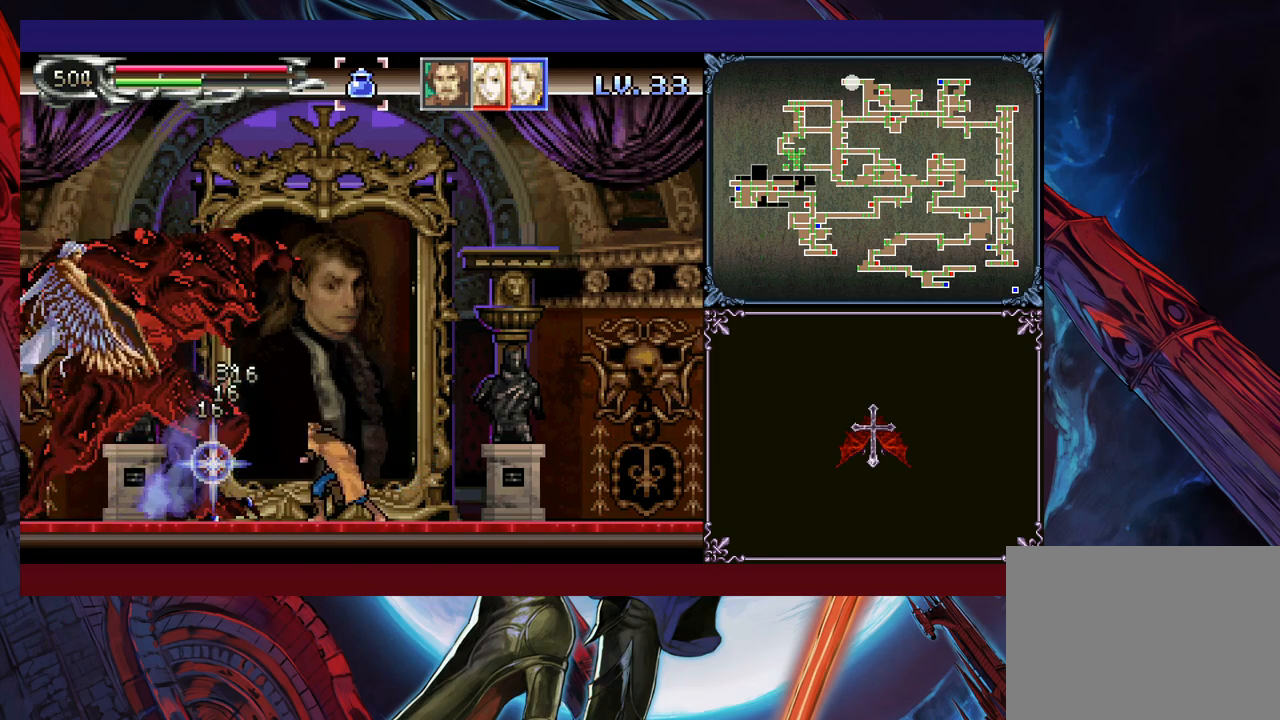
{"buttons": ["X"], "left_stick": "center", "events": [[33, "X", "down"], [100, "X", "up"], [150, "X", "down"], [250, "X", "up"], [300, "X", "down"], [383, "X", "up"], [500, "X", "down"]]}
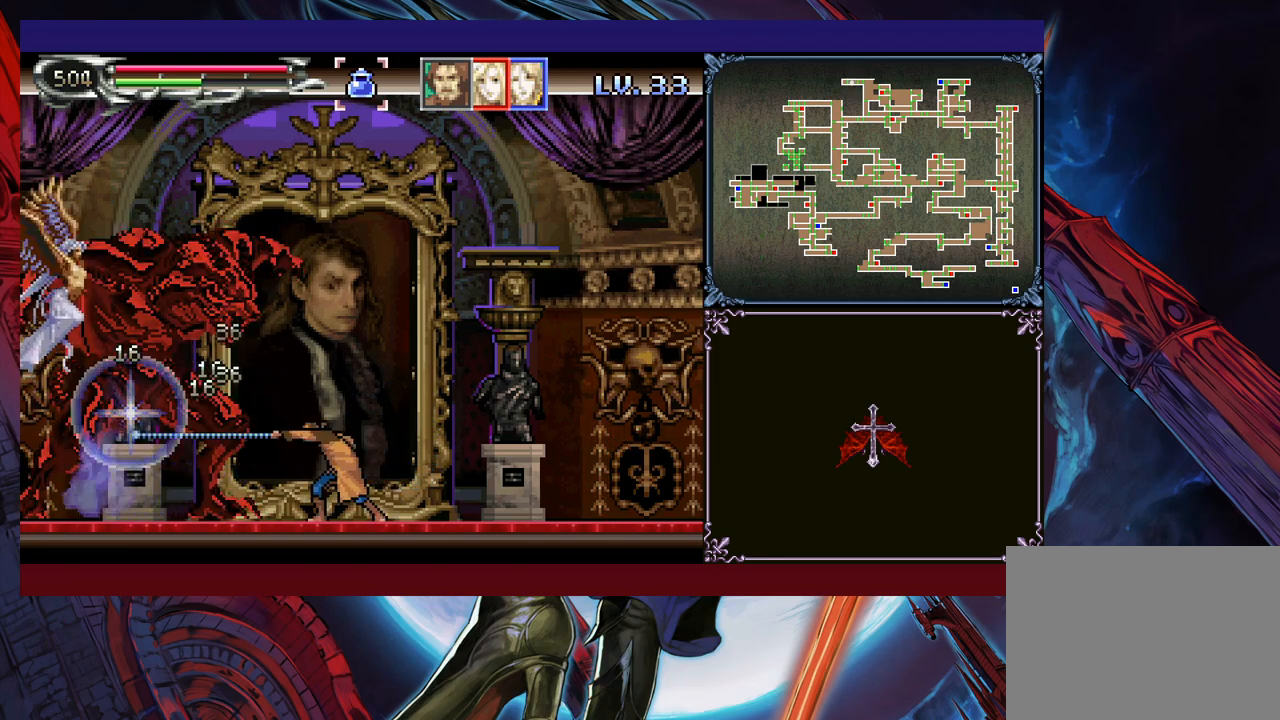
{"buttons": ["B"], "left_stick": "center", "events": [[50, "X", "up"], [100, "X", "down"], [183, "X", "up"], [233, "X", "down"], [300, "X", "up"], [433, "Y", "down"], [500, "B", "down"], [500, "Y", "up"]]}
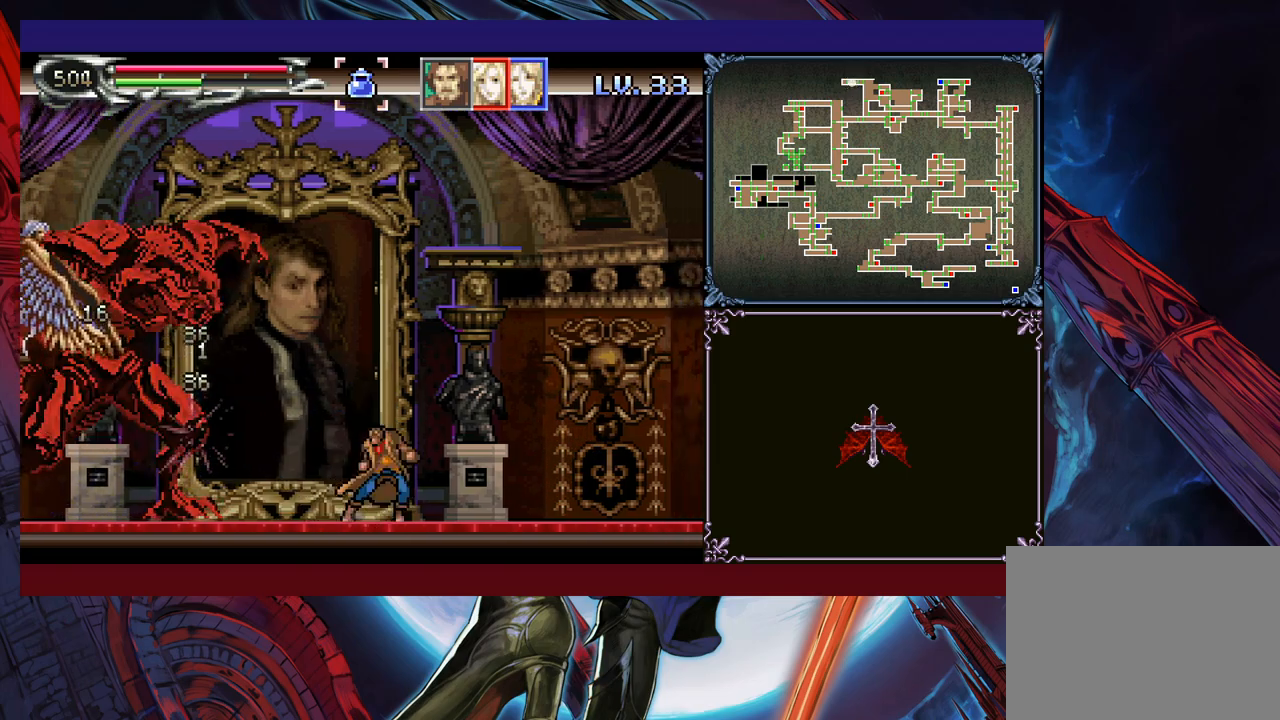
{"buttons": [], "left_stick": "right", "events": [[400, "B", "up"], [500, "left_stick", "right"]]}
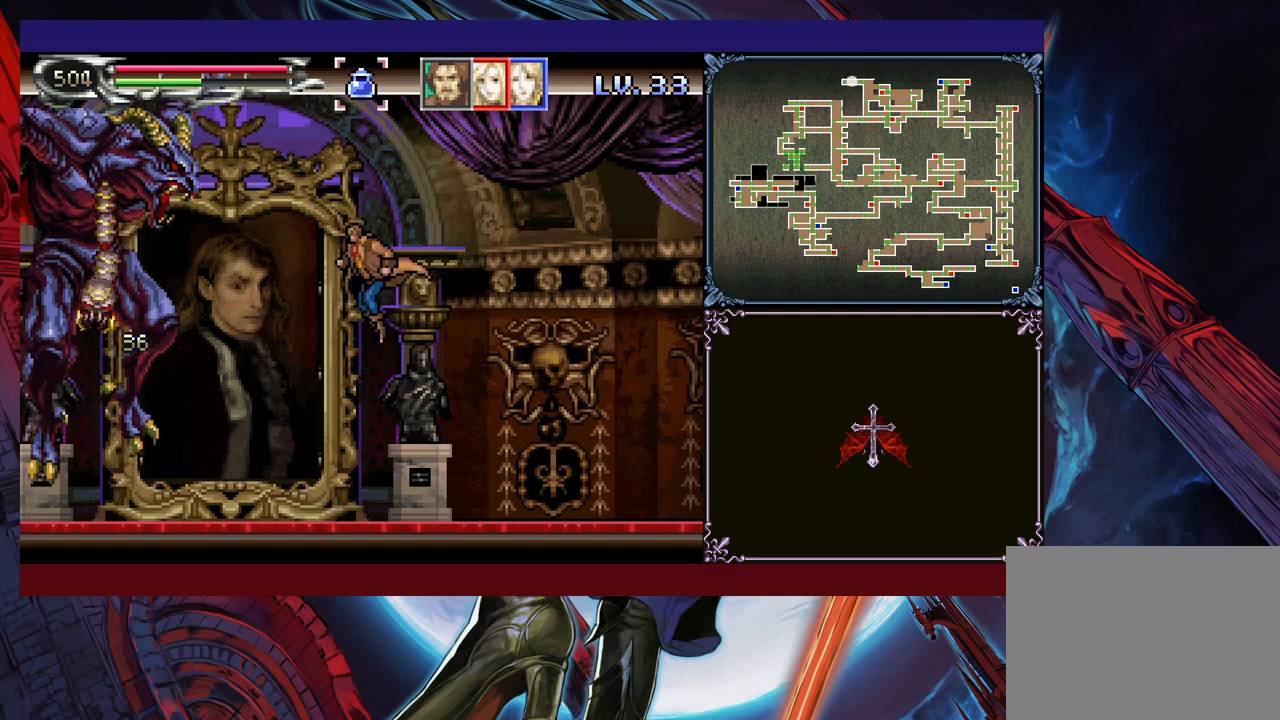
{"buttons": [], "left_stick": "right", "events": []}
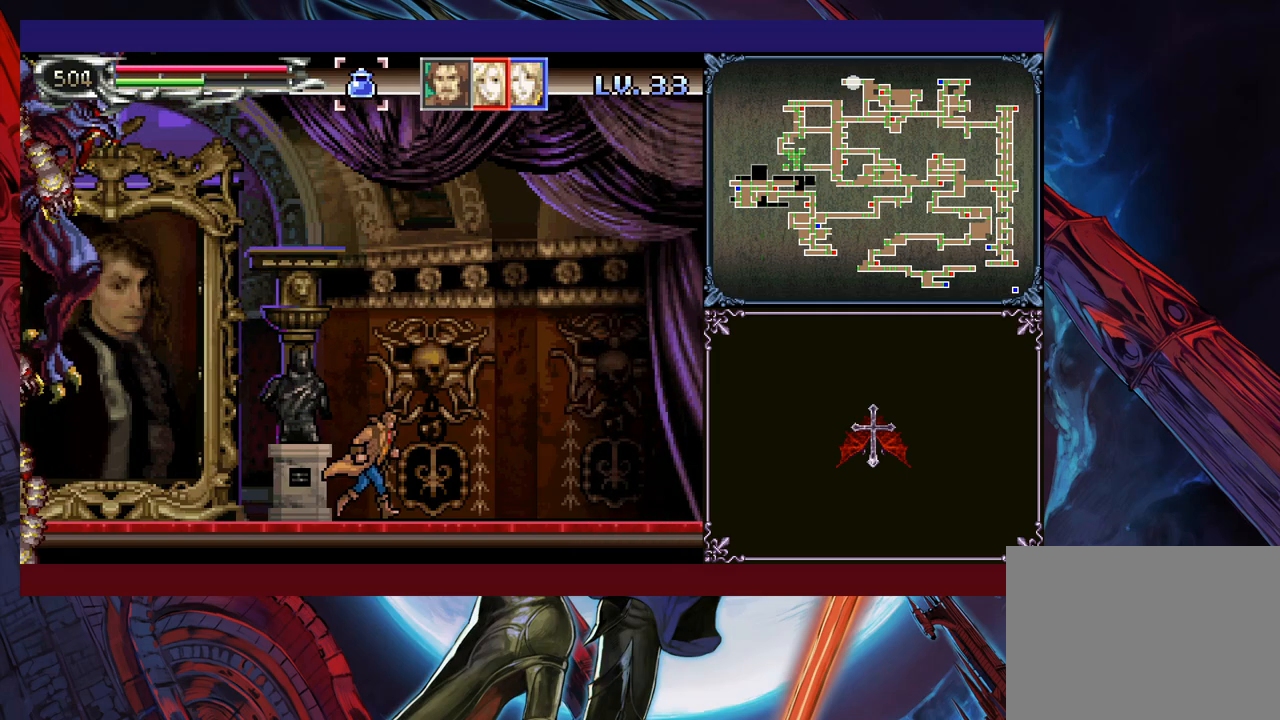
{"buttons": [], "left_stick": "left", "events": [[450, "left_stick", "left"]]}
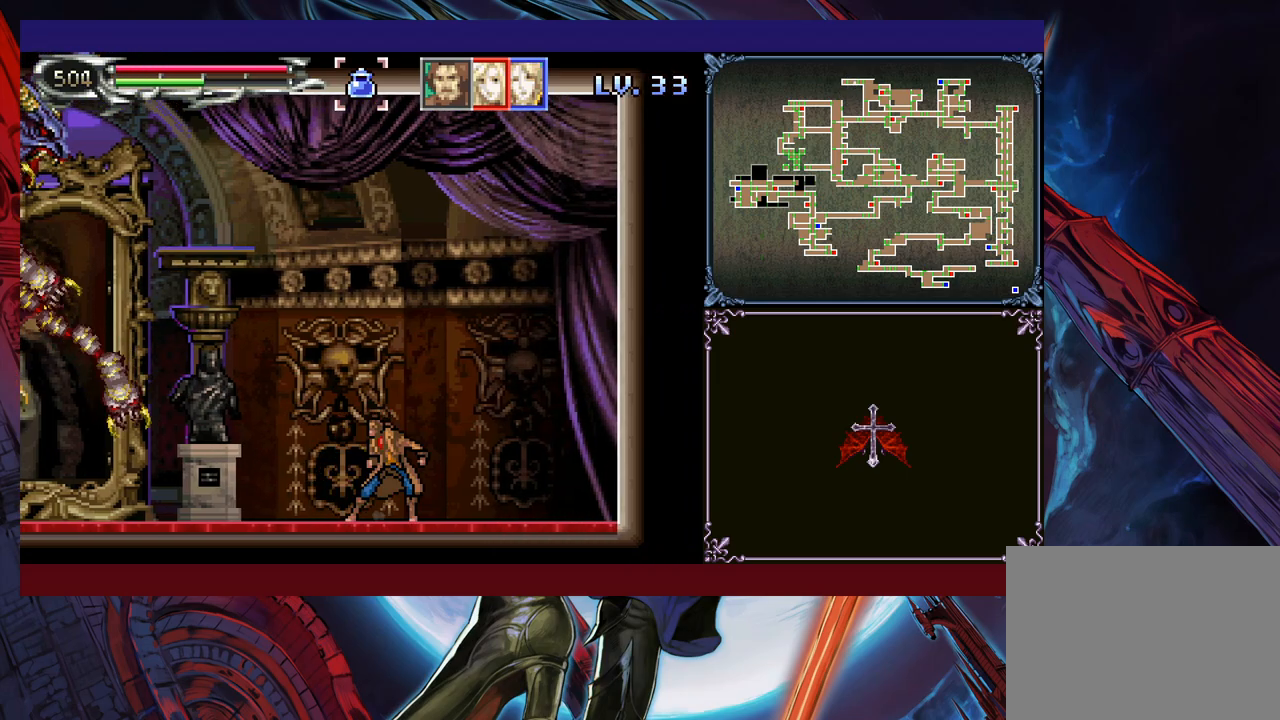
{"buttons": ["B"], "left_stick": "center", "events": [[50, "left_stick", "center"], [100, "B", "down"]]}
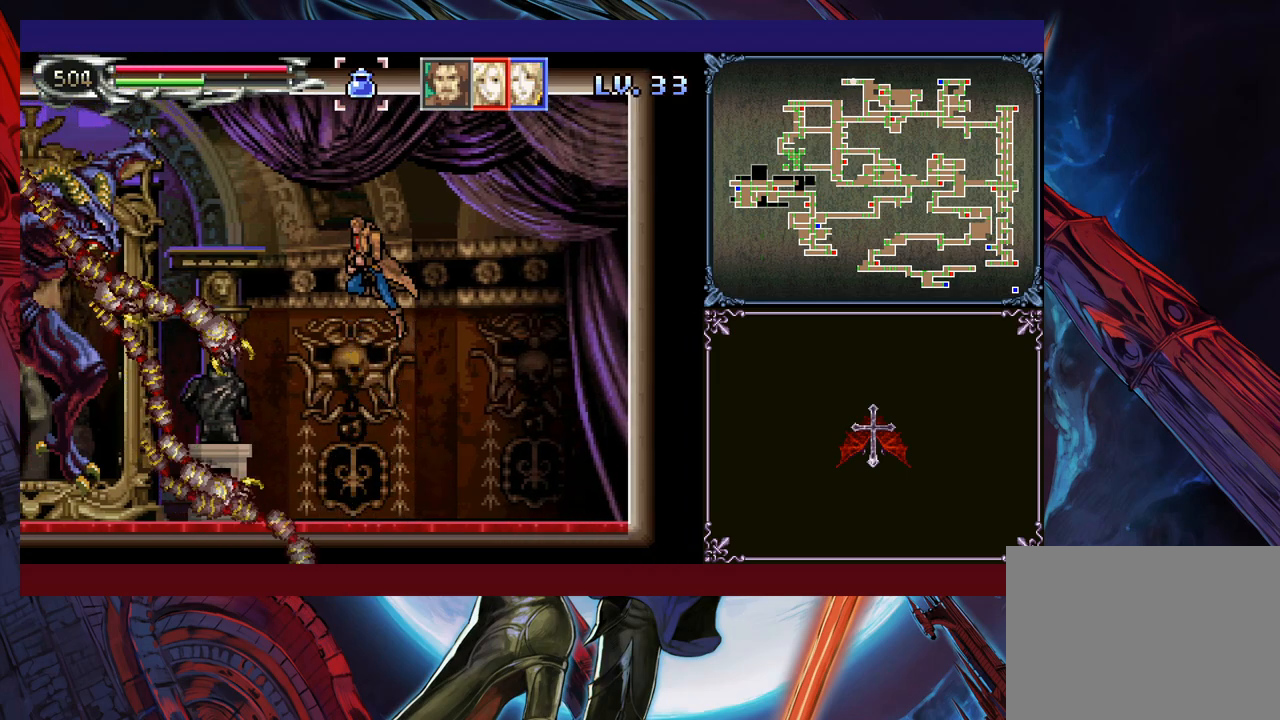
{"buttons": ["B"], "left_stick": "center", "events": [[233, "B", "up"], [400, "B", "down"]]}
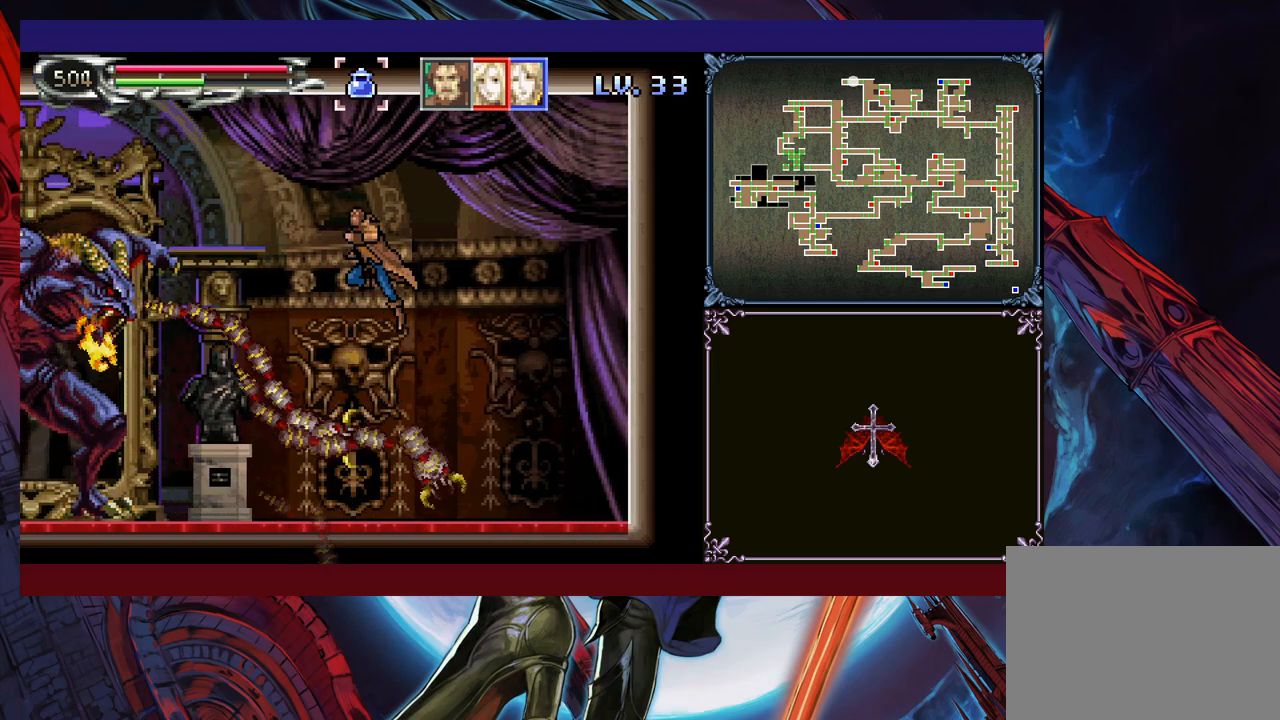
{"buttons": ["B"], "left_stick": "up-left", "events": [[250, "left_stick", "left"], [333, "left_stick", "up-left"]]}
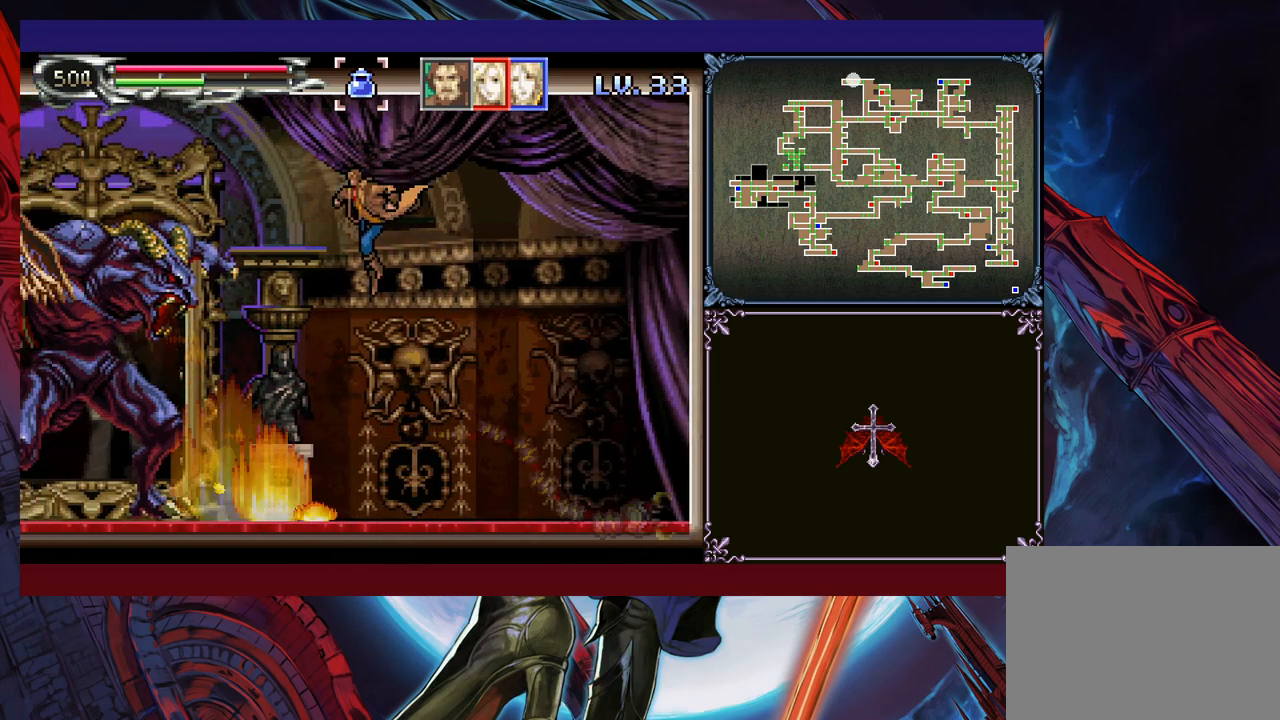
{"buttons": ["X"], "left_stick": "center", "events": [[50, "B", "up"], [83, "X", "down"], [250, "X", "up"], [350, "X", "down"], [350, "left_stick", "center"], [400, "X", "up"], [483, "X", "down"]]}
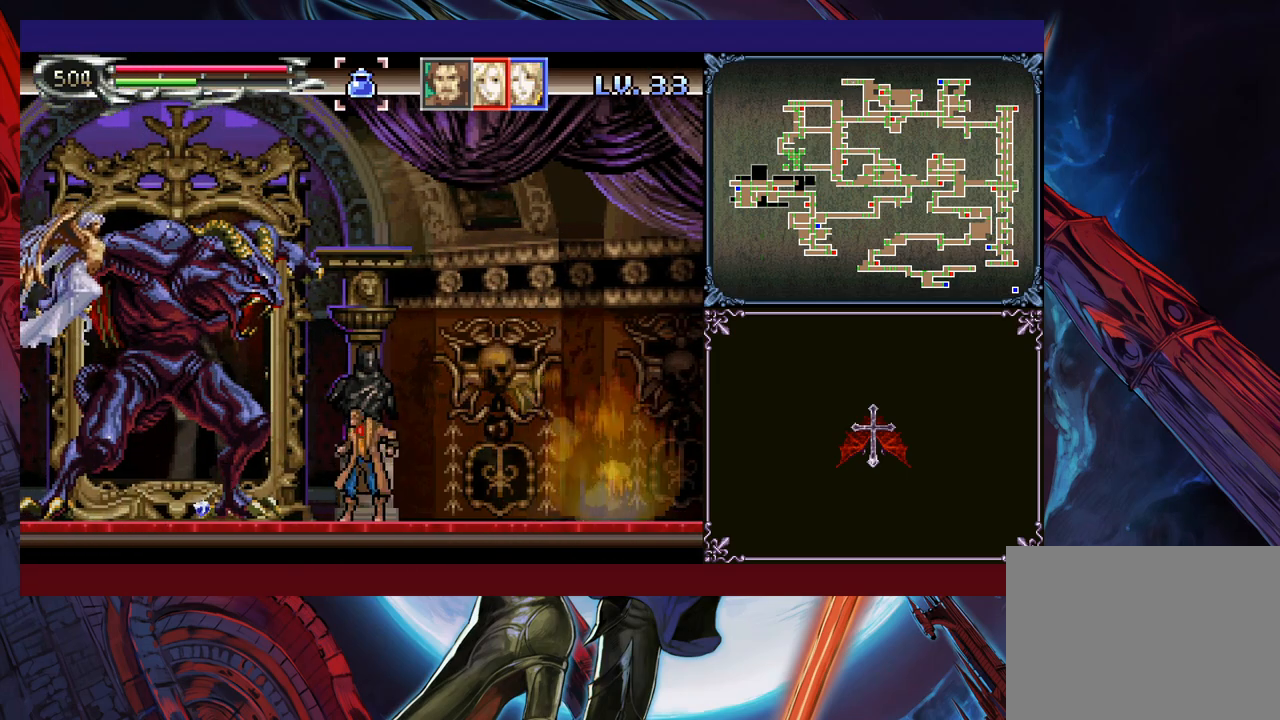
{"buttons": ["X"], "left_stick": "center", "events": [[50, "X", "up"], [100, "X", "down"], [183, "X", "up"], [250, "X", "down"], [300, "X", "up"], [350, "X", "down"], [450, "X", "up"], [500, "X", "down"]]}
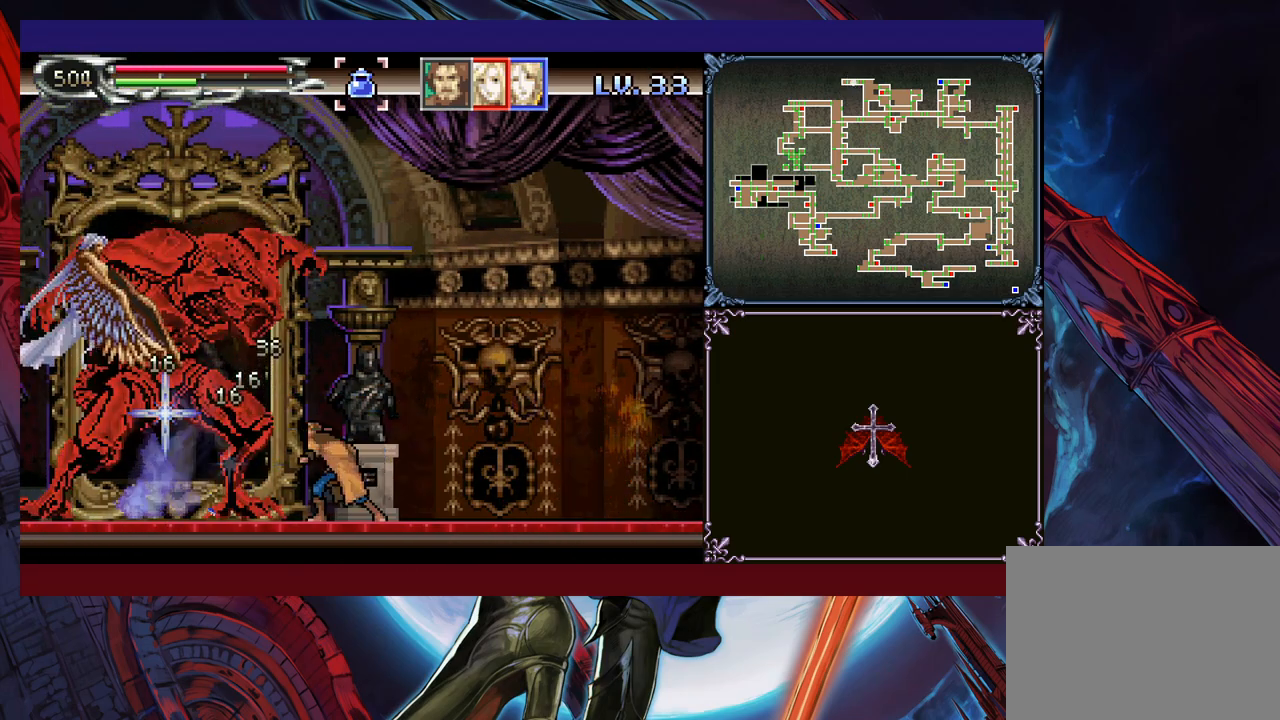
{"buttons": [], "left_stick": "center", "events": [[83, "X", "up"], [133, "X", "down"], [200, "X", "up"], [250, "X", "down"], [350, "X", "up"], [400, "X", "down"], [450, "X", "up"]]}
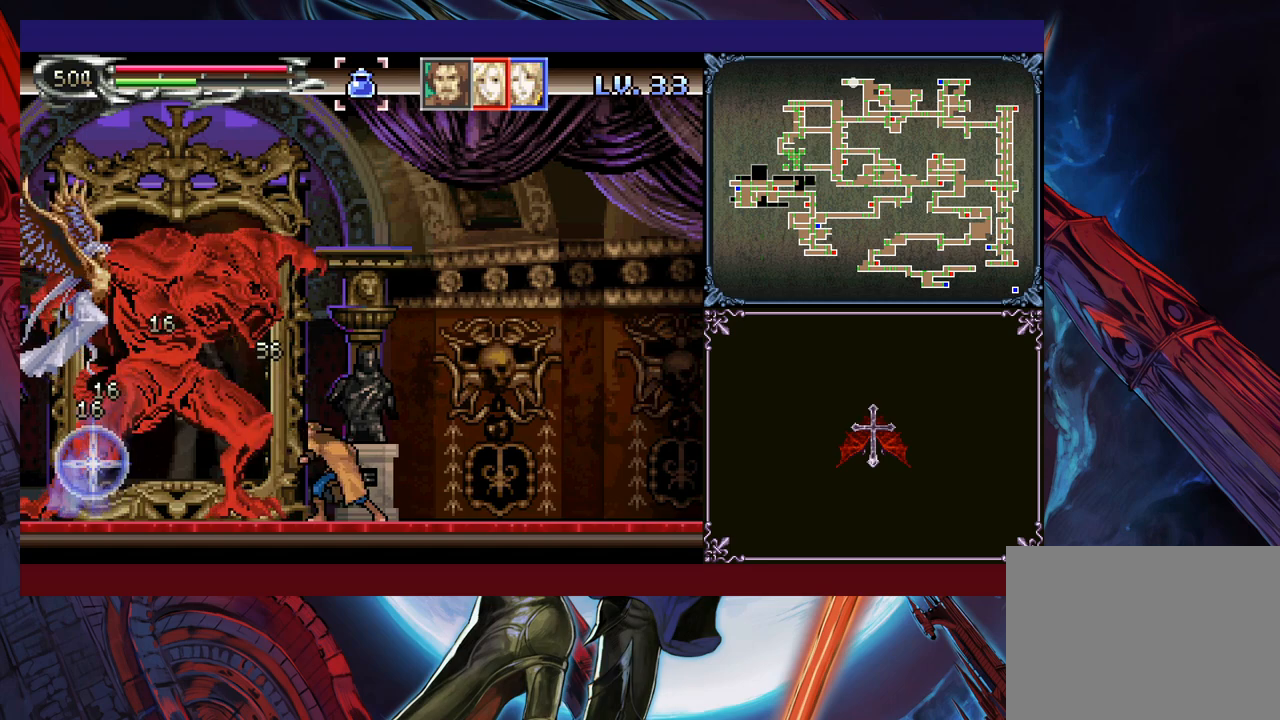
{"buttons": [], "left_stick": "center", "events": [[33, "X", "down"], [100, "X", "up"], [150, "X", "down"], [200, "X", "up"], [300, "X", "down"], [383, "X", "up"]]}